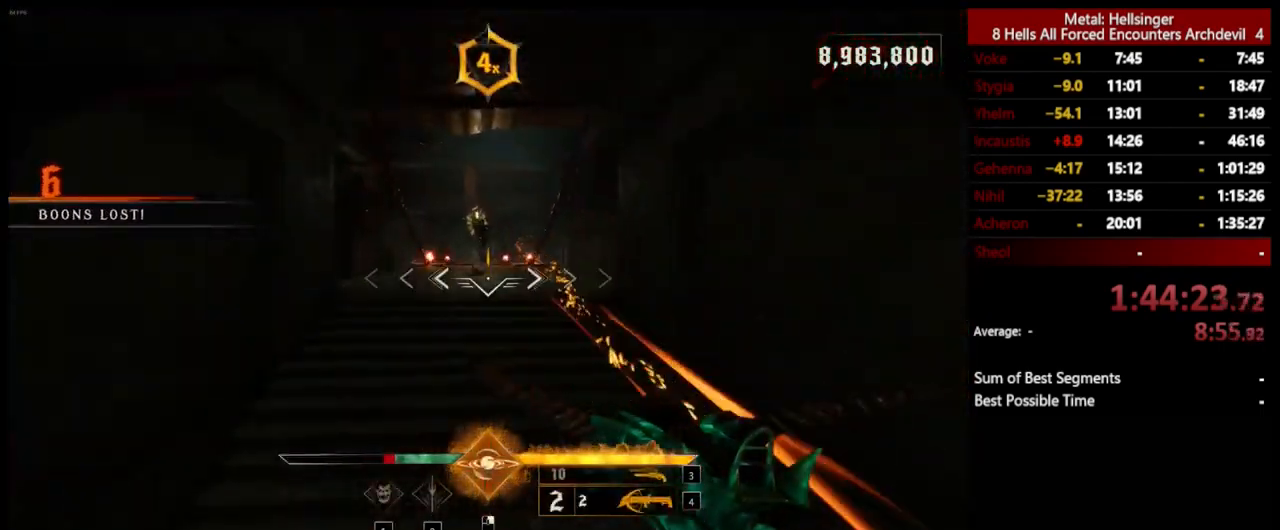
Gameplay with keyboard and mouse; each line is a JSON object with the keys and mouse buttons held at the frame after it. "events" lists presses ("down") and releases ("up") of "1", "2", "3", "4", "5", "a", "alt", "b", "c", "ctrl", "d", "e", "f", "g", "q", "r", "s", "shift", "space", "t", "tab", "v", "w", "x", "z", "mouse_left", "mouse_wheel", "mouse_right", "mouse_mb4" and "mouse_mb5" between this image and that frame as [ms after this image, input, new state], when the widget could be followed in between. "mouse_left", "mouse_wheel", "mouse_right", "mouse_mb4", "mouse_mb5" = the "left", "wheel", "right", "mb4", "mb5" buttons of the "mouse" list. No other keys are recorded. "wheel" means that the mouse wheel is clicked or scrolled. Mouse movement is not recorded.
{"keys": ["w"], "mouse": [], "events": [[33, "space", "up"], [117, "a", "down"], [367, "a", "up"], [367, "mouse_left", "down"], [467, "mouse_left", "up"]]}
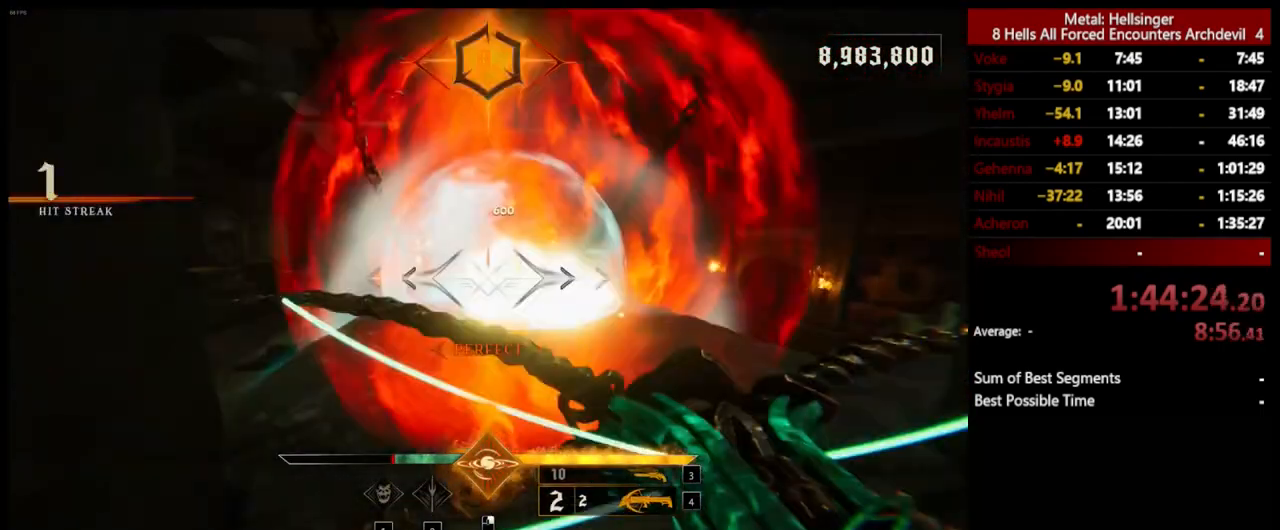
{"keys": ["a", "w"], "mouse": [], "events": [[317, "a", "down"], [317, "mouse_left", "down"], [384, "space", "down"], [434, "mouse_left", "up"], [501, "space", "up"]]}
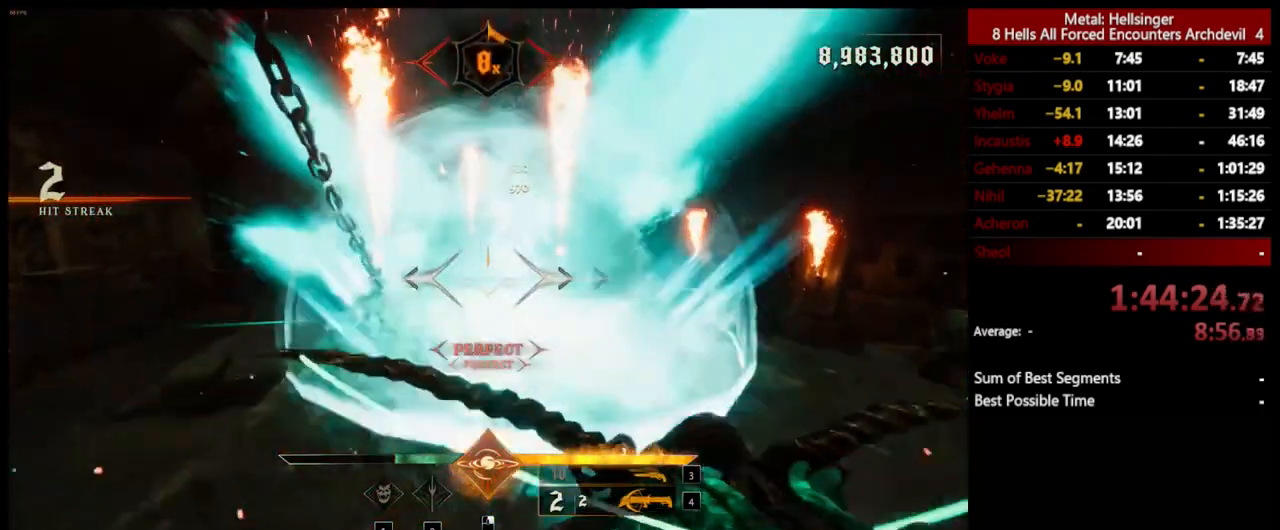
{"keys": ["a", "w"], "mouse": [], "events": [[300, "mouse_left", "down"], [300, "space", "down"], [401, "mouse_left", "up"], [434, "space", "up"]]}
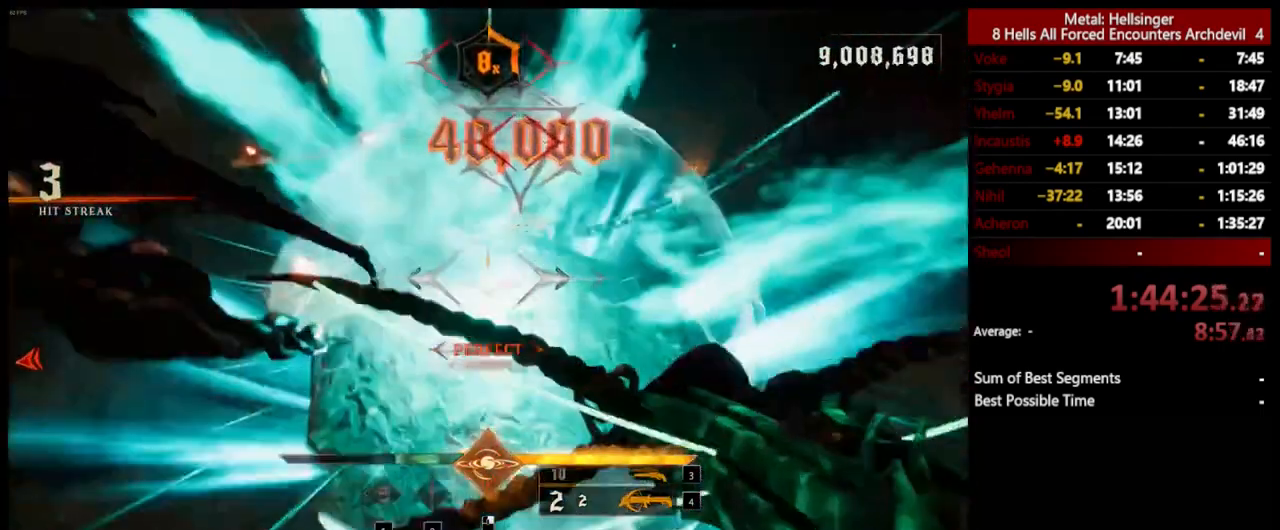
{"keys": ["4", "w"], "mouse": [], "events": [[234, "3", "down"], [350, "3", "up"], [401, "4", "down"], [434, "a", "up"]]}
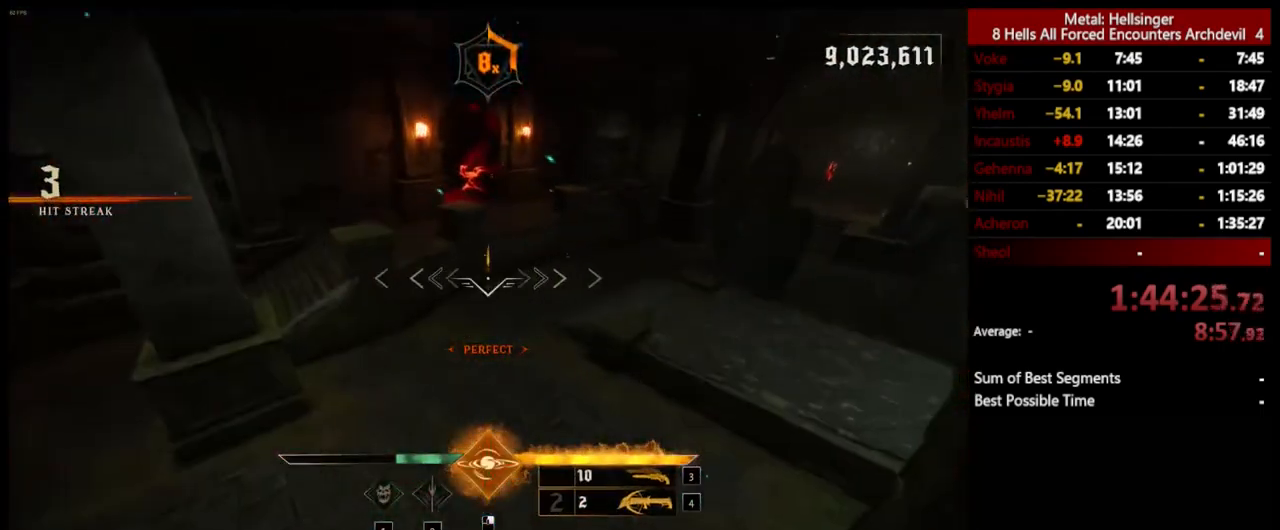
{"keys": ["a", "w"], "mouse": [], "events": [[33, "4", "up"], [484, "a", "down"]]}
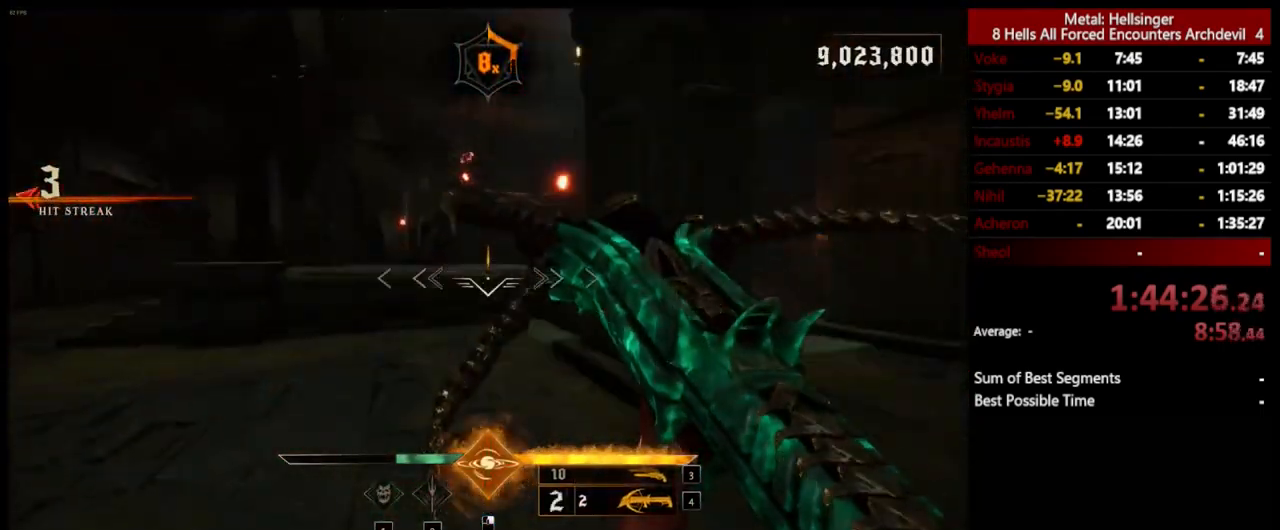
{"keys": ["w"], "mouse": [], "events": [[217, "3", "down"], [350, "3", "up"], [417, "a", "up"]]}
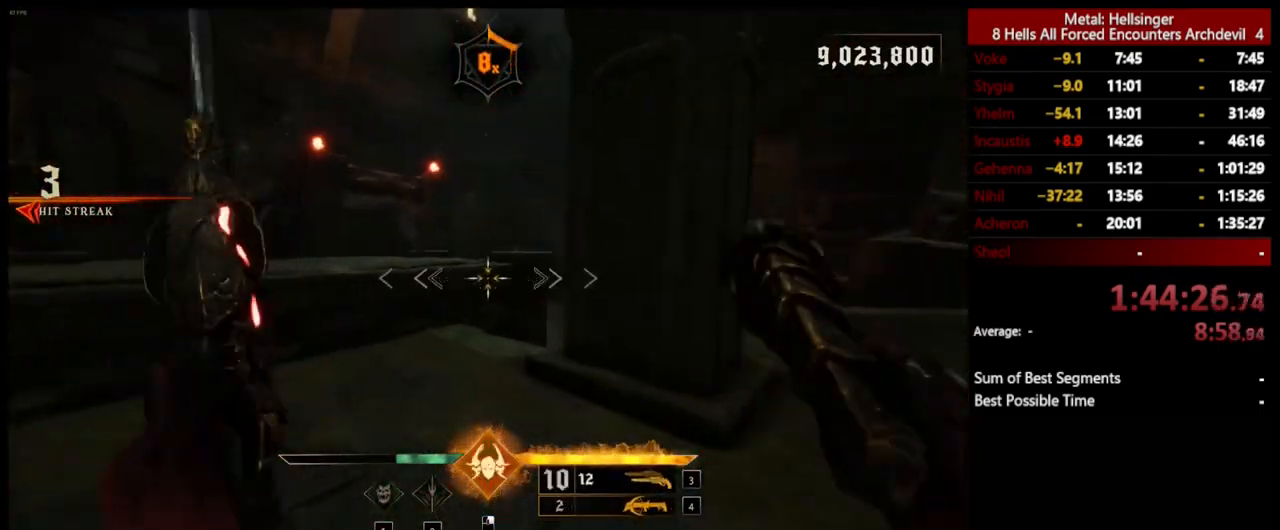
{"keys": ["space", "w"], "mouse": [], "events": [[50, "shift", "down"], [150, "4", "down"], [167, "space", "down"], [250, "shift", "up"], [250, "space", "up"], [300, "4", "up"], [351, "space", "down"]]}
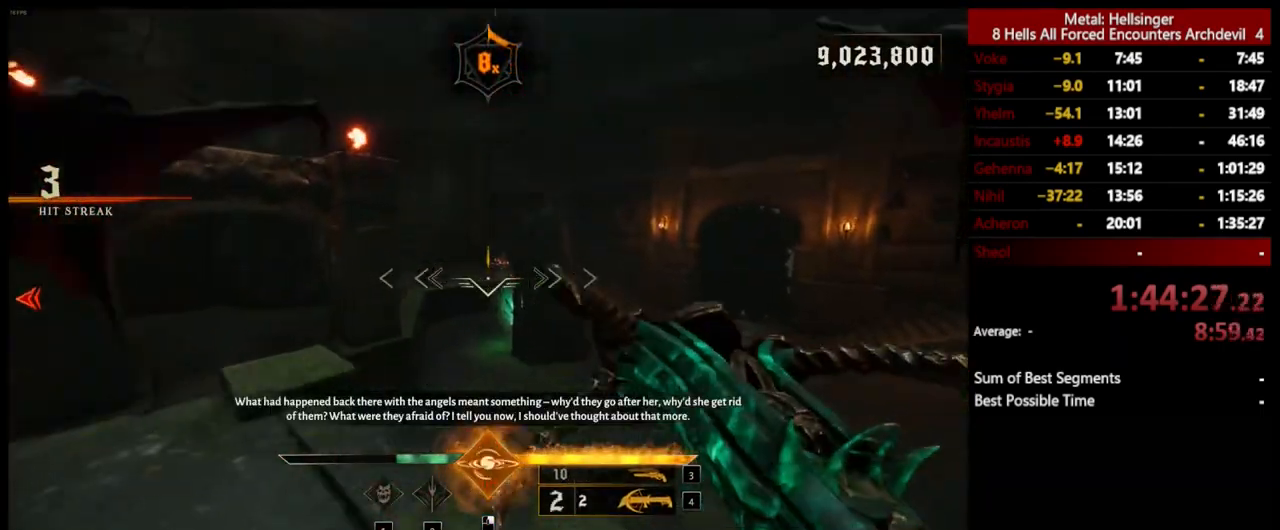
{"keys": ["w"], "mouse": [], "events": [[17, "space", "up"], [251, "mouse_left", "down"], [384, "mouse_left", "up"]]}
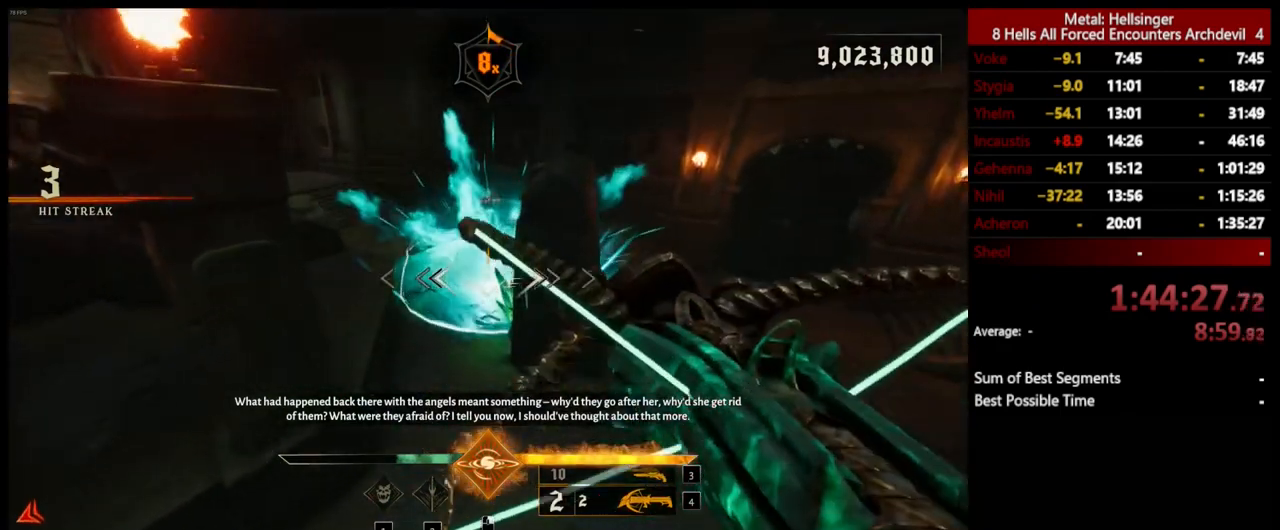
{"keys": ["a", "w"], "mouse": [], "events": [[167, "mouse_left", "down"], [284, "mouse_left", "up"], [368, "a", "down"]]}
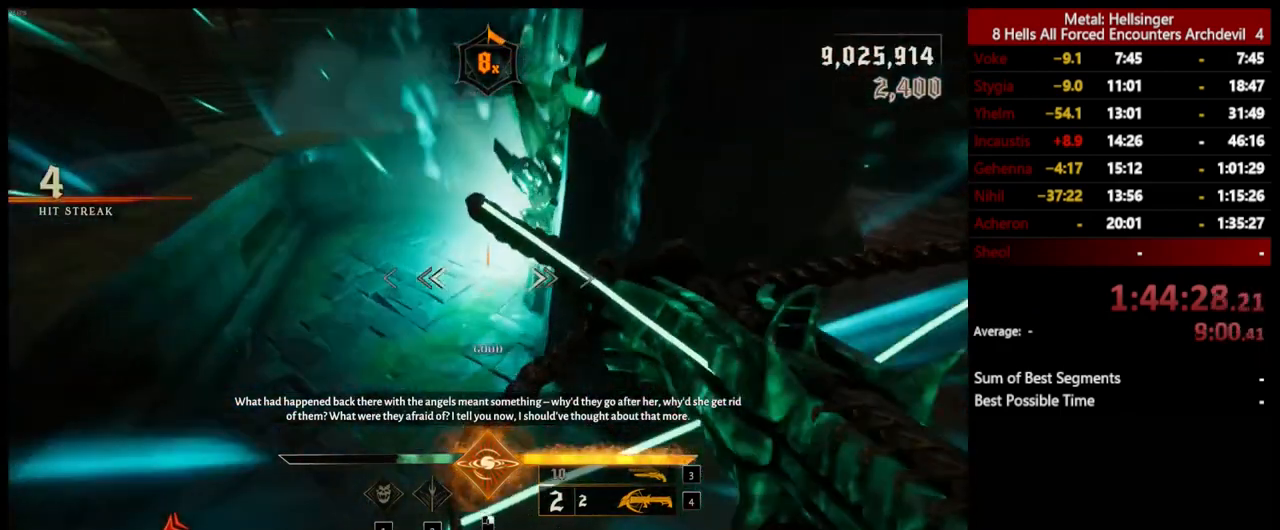
{"keys": ["a", "w"], "mouse": [], "events": [[217, "w", "up"], [484, "w", "down"]]}
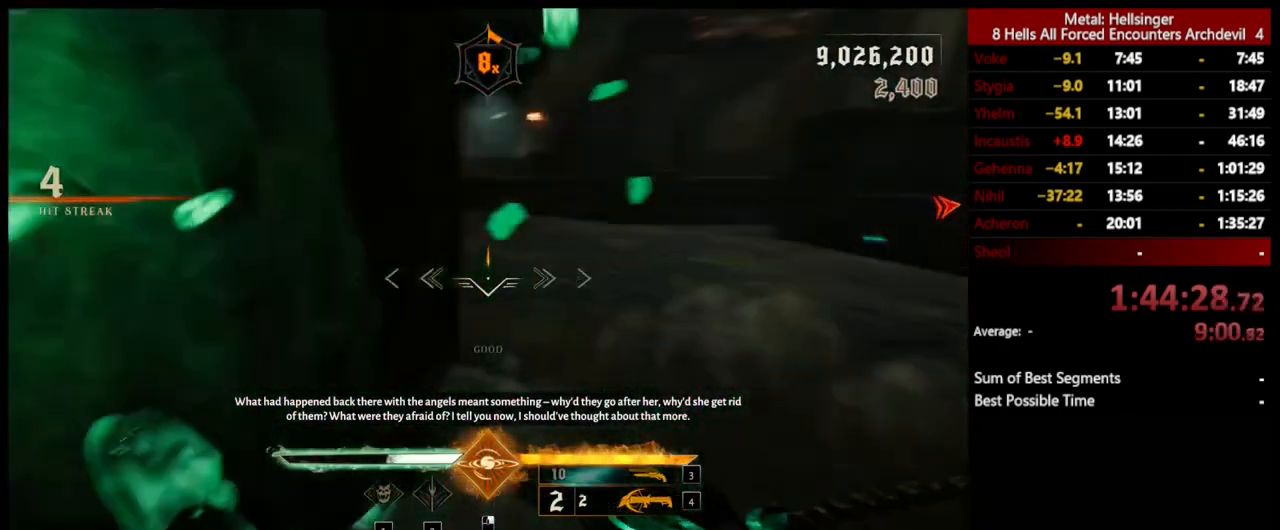
{"keys": ["shift", "w"], "mouse": [], "events": [[134, "a", "up"], [434, "shift", "down"]]}
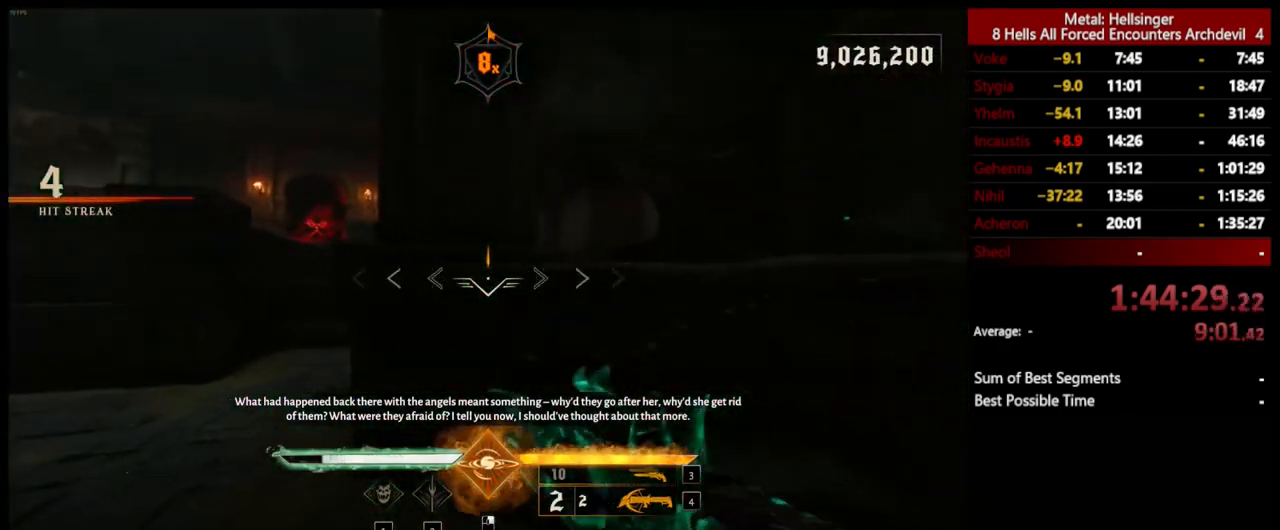
{"keys": ["a", "w"], "mouse": [], "events": [[34, "space", "down"], [117, "shift", "up"], [134, "a", "down"], [151, "space", "up"], [234, "space", "down"], [401, "space", "up"]]}
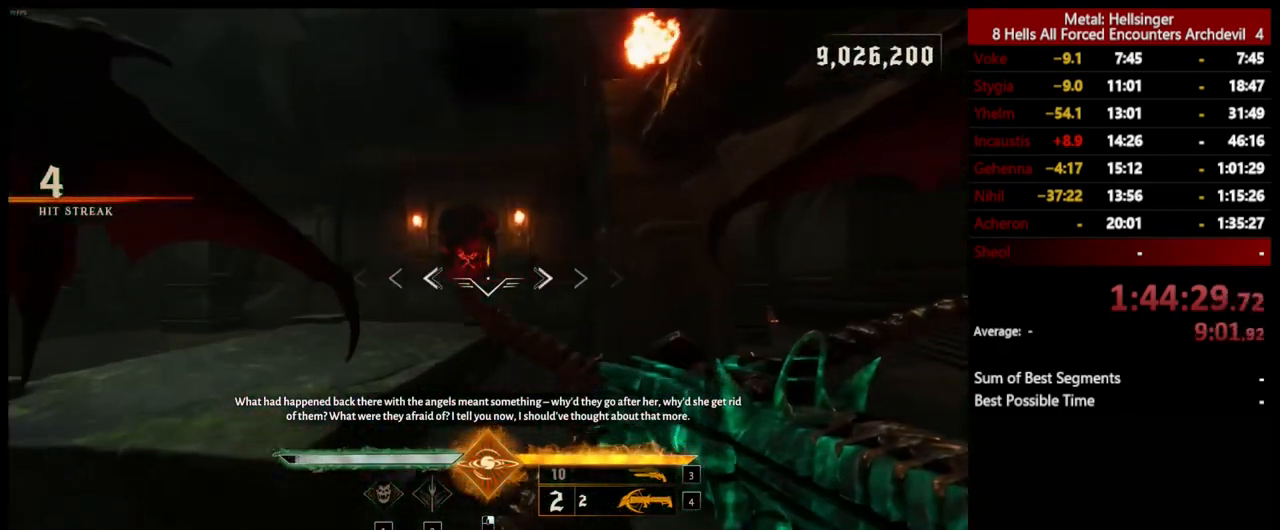
{"keys": ["3", "a", "w"], "mouse": [], "events": [[50, "a", "up"], [67, "mouse_left", "down"], [151, "mouse_left", "up"], [167, "a", "down"], [434, "3", "down"]]}
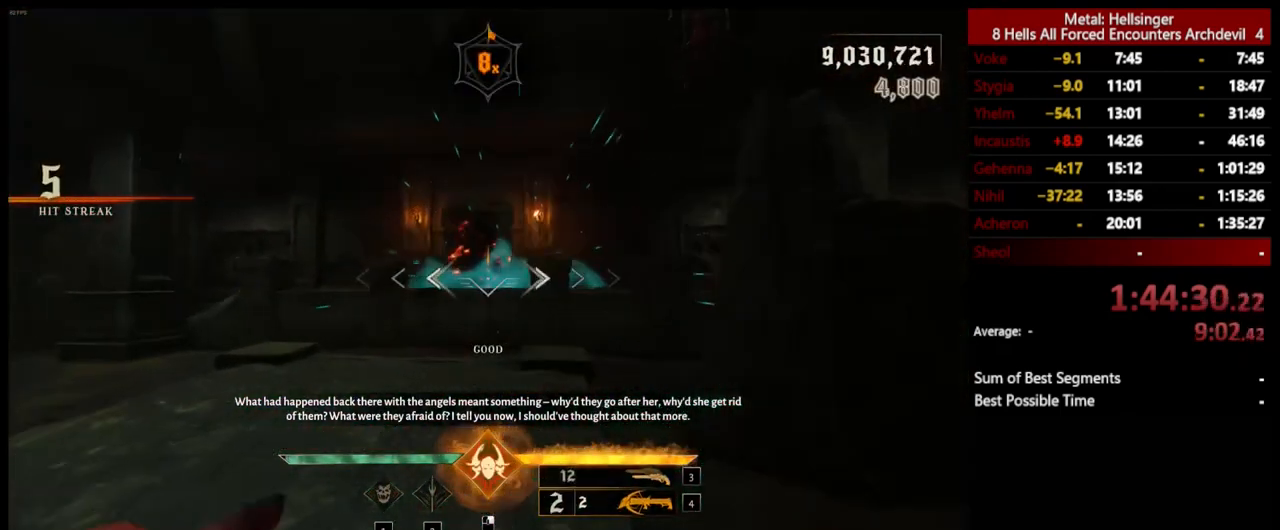
{"keys": ["shift", "w"], "mouse": [], "events": [[17, "a", "up"], [34, "3", "up"], [100, "4", "down"], [234, "4", "up"], [485, "shift", "down"]]}
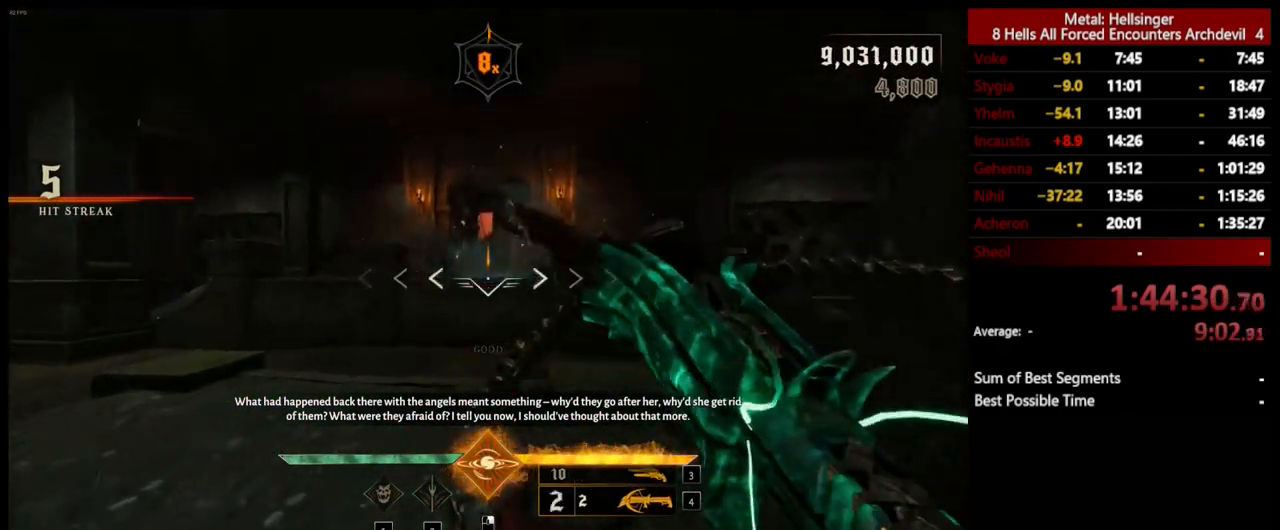
{"keys": ["space", "w"], "mouse": [], "events": [[67, "space", "down"], [151, "shift", "up"], [184, "space", "up"], [485, "space", "down"]]}
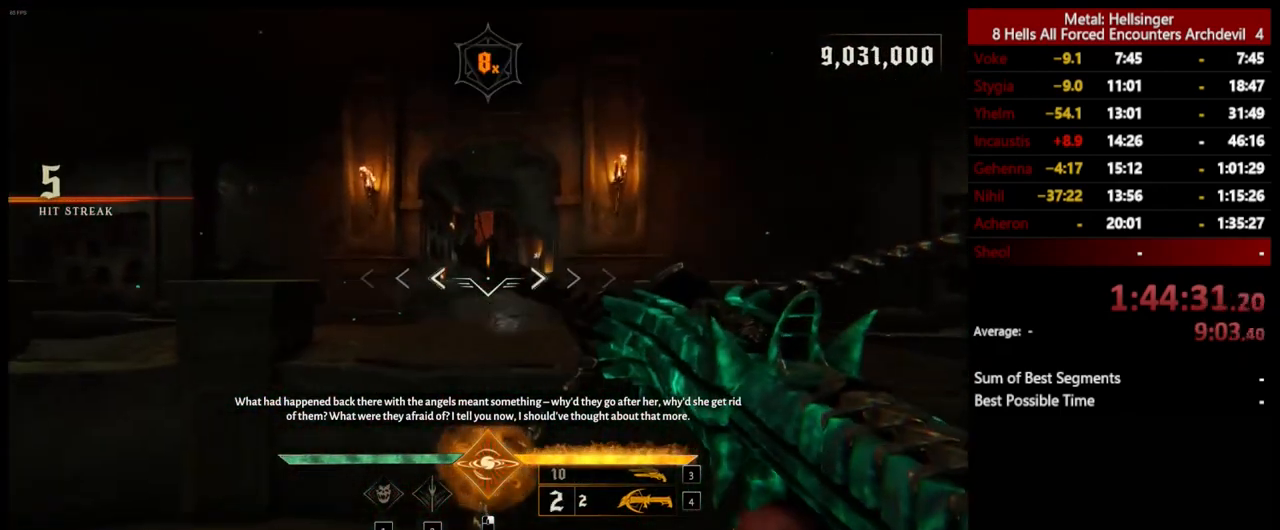
{"keys": ["w"], "mouse": [], "events": [[134, "space", "up"], [151, "3", "down"], [284, "3", "up"], [318, "4", "down"], [418, "4", "up"]]}
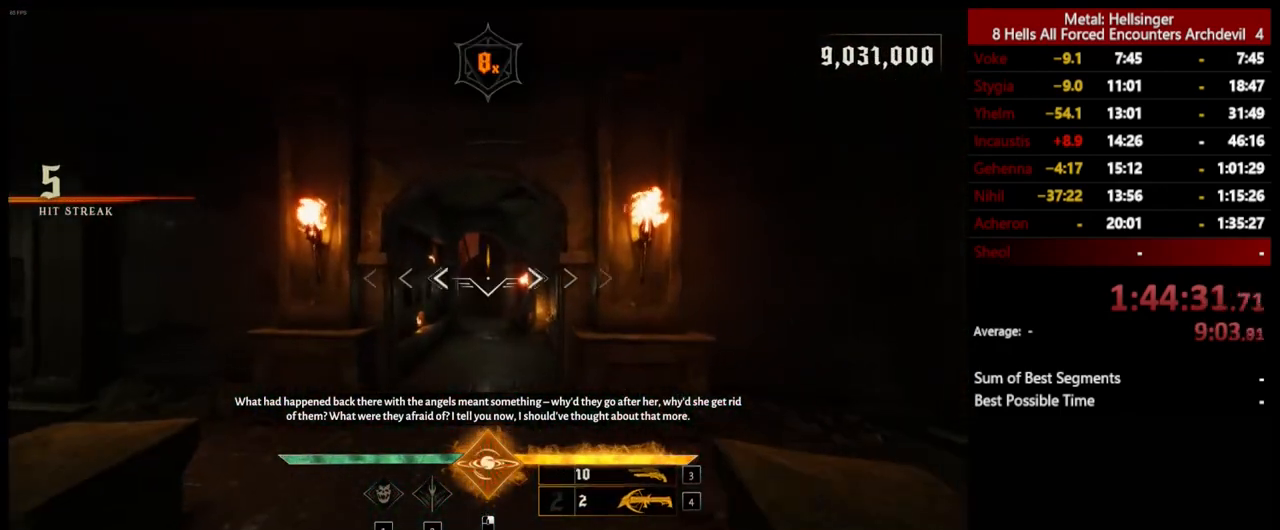
{"keys": ["shift", "w"], "mouse": [], "events": [[401, "shift", "down"]]}
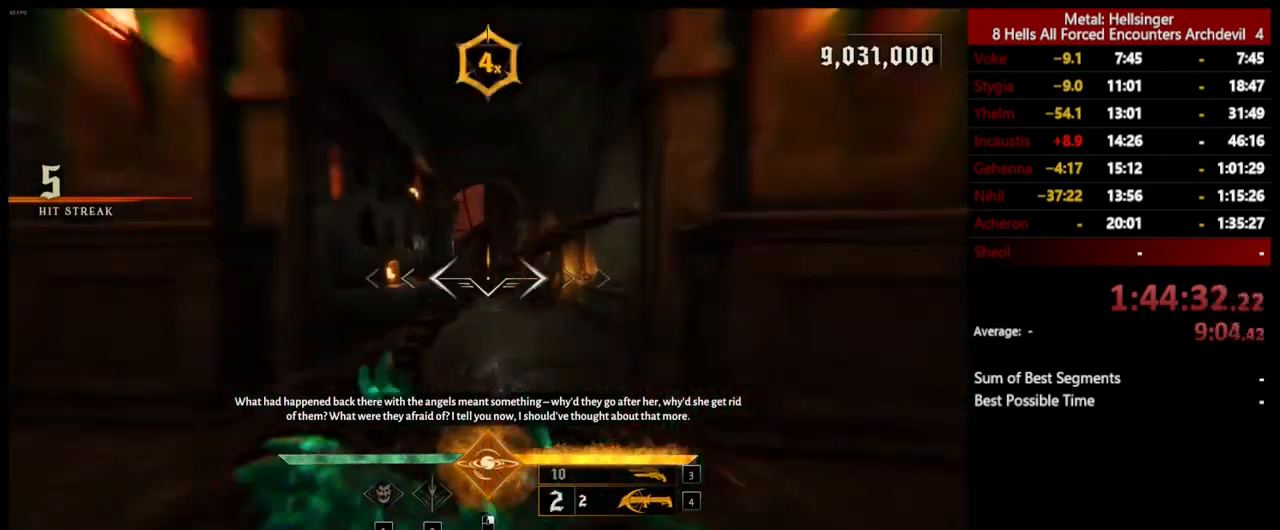
{"keys": ["shift", "w"], "mouse": [], "events": [[34, "shift", "up"], [384, "shift", "down"]]}
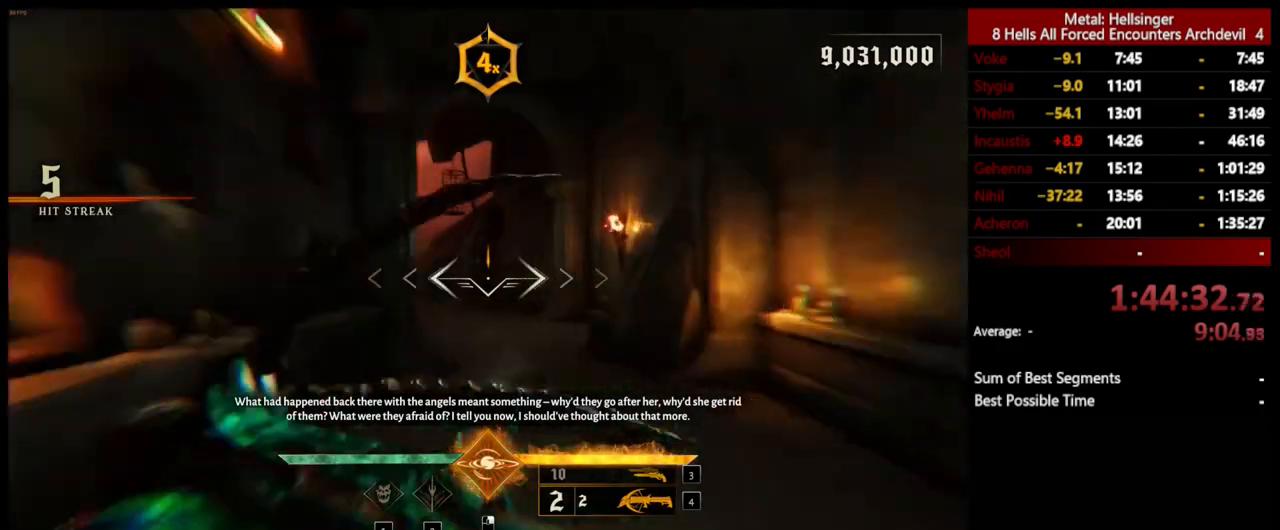
{"keys": ["w"], "mouse": [], "events": [[34, "shift", "up"], [351, "shift", "down"], [501, "shift", "up"]]}
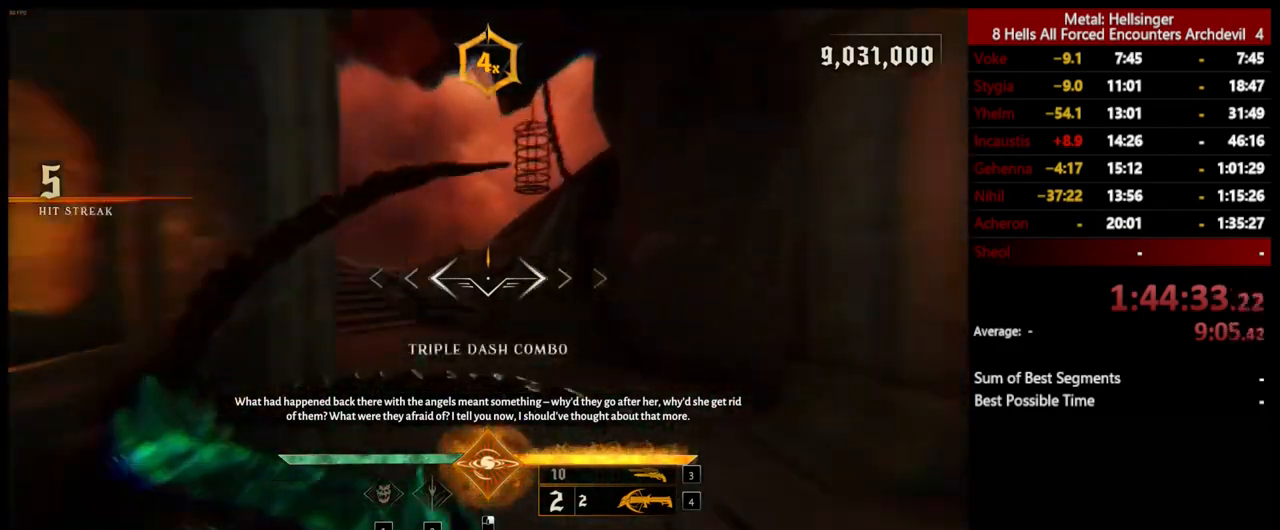
{"keys": ["w"], "mouse": [], "events": [[318, "shift", "down"], [468, "shift", "up"]]}
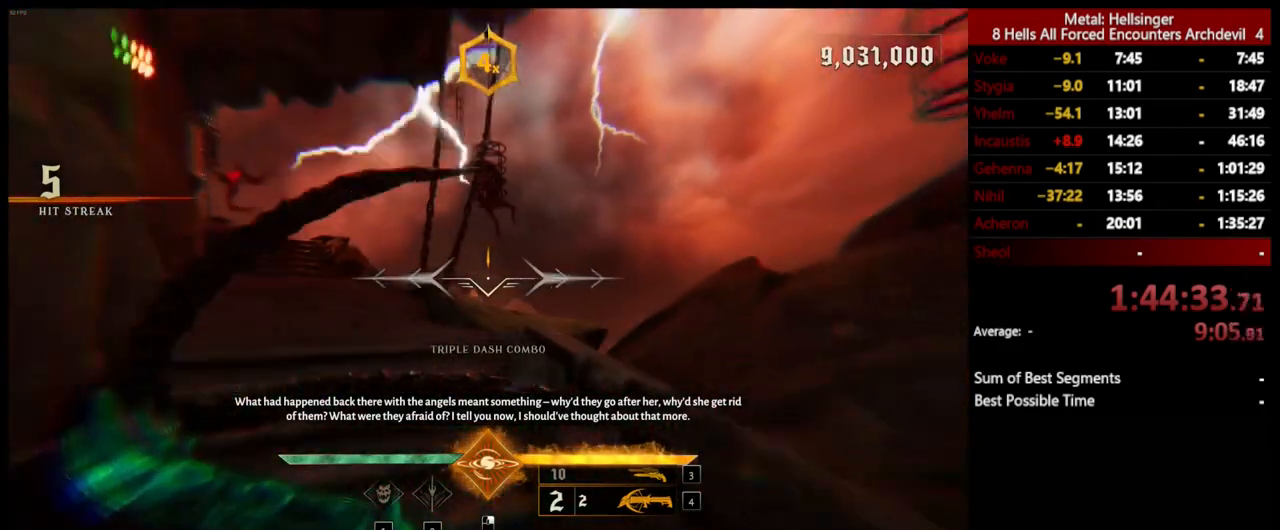
{"keys": ["w"], "mouse": [], "events": [[268, "shift", "down"], [435, "shift", "up"]]}
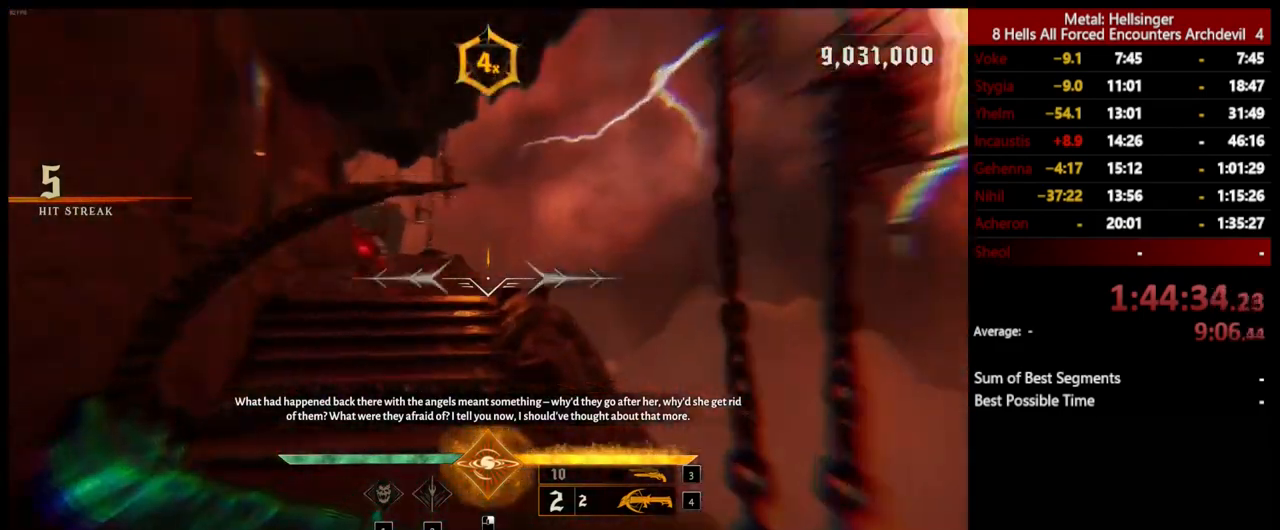
{"keys": ["w"], "mouse": [], "events": [[268, "shift", "down"], [435, "shift", "up"]]}
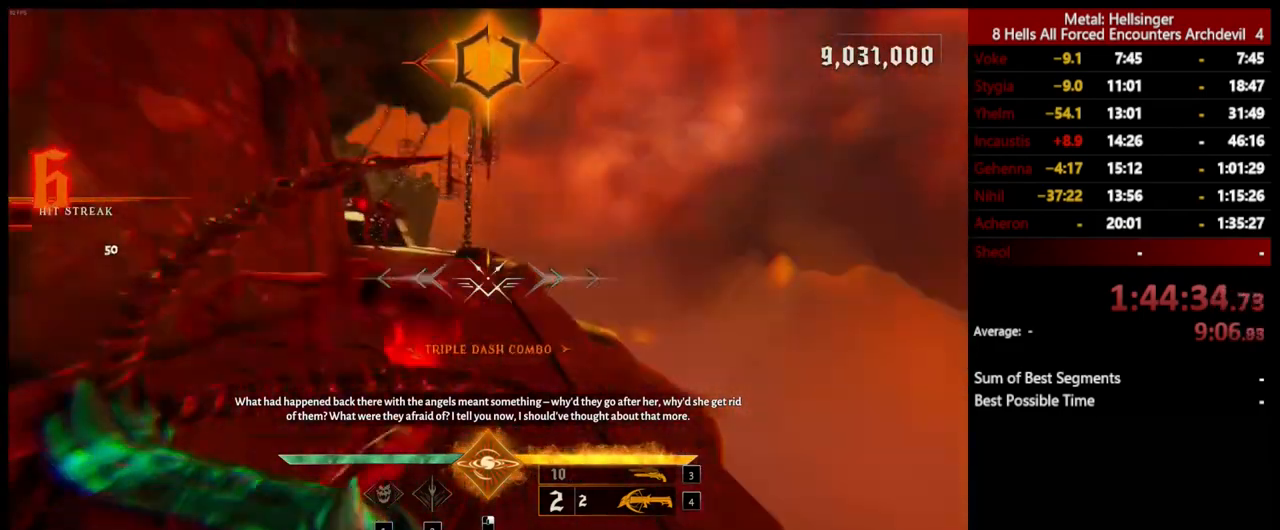
{"keys": ["w"], "mouse": [], "events": [[251, "shift", "down"], [401, "shift", "up"]]}
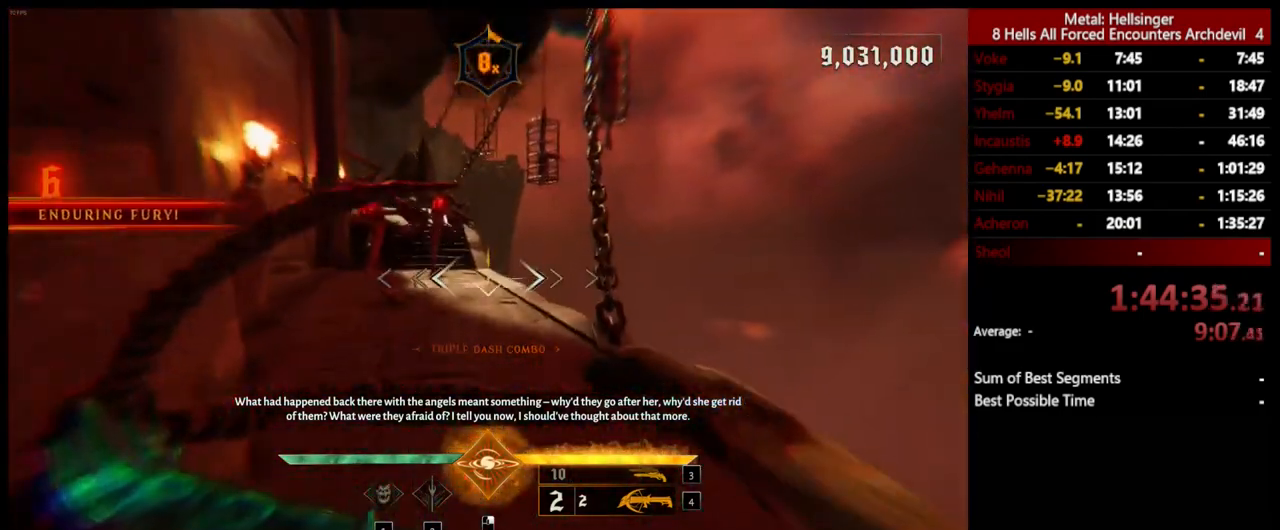
{"keys": ["w"], "mouse": [], "events": [[218, "shift", "down"], [385, "shift", "up"]]}
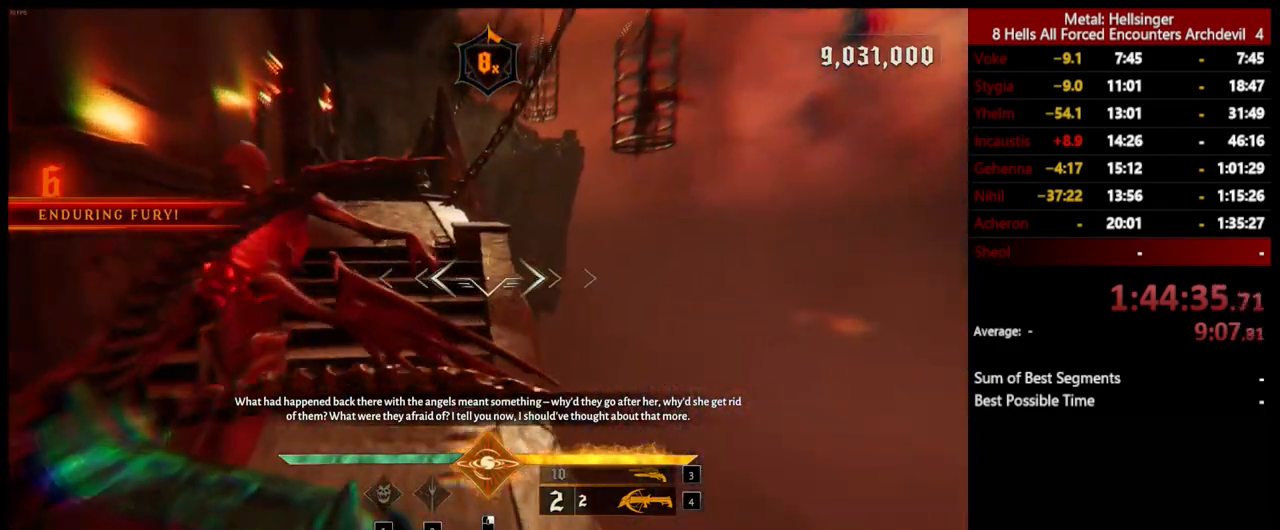
{"keys": ["w"], "mouse": [], "events": [[200, "shift", "down"], [367, "shift", "up"]]}
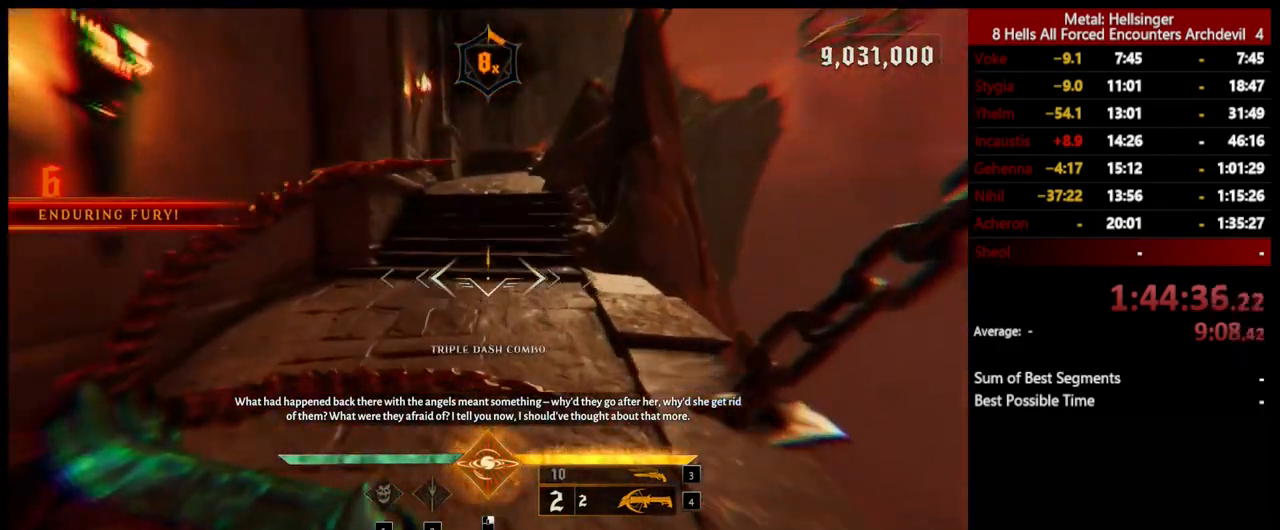
{"keys": ["w"], "mouse": [], "events": [[167, "shift", "down"], [350, "shift", "up"]]}
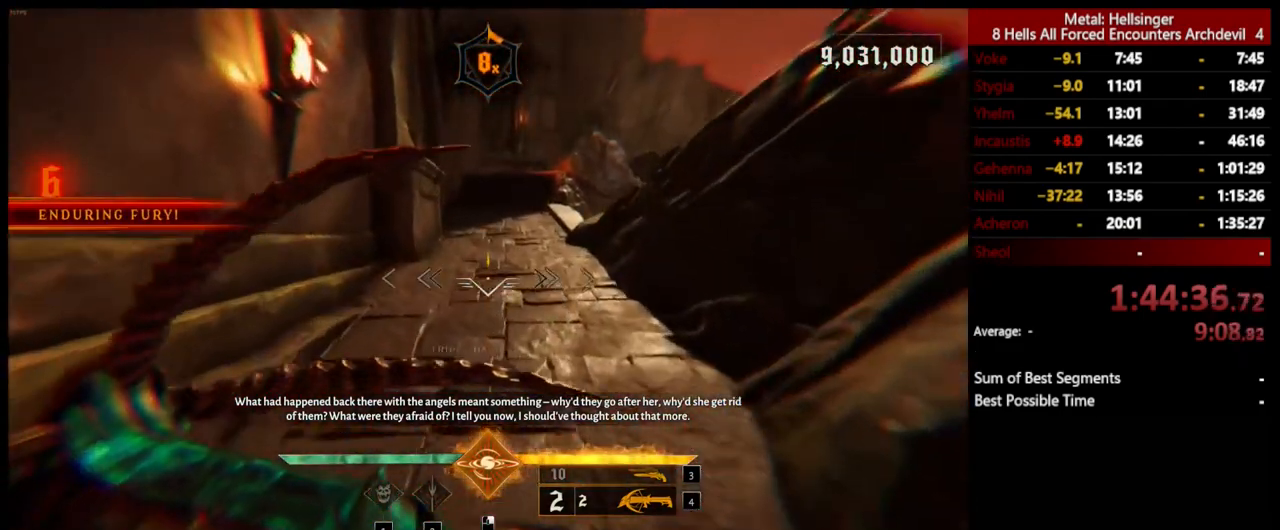
{"keys": ["w"], "mouse": [], "events": [[133, "shift", "down"], [284, "shift", "up"]]}
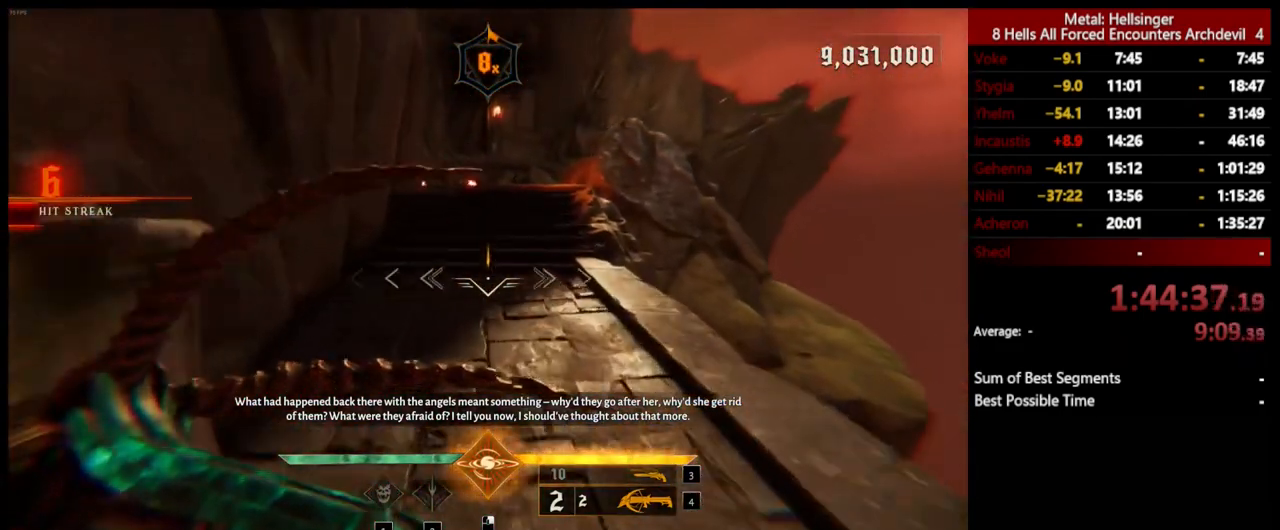
{"keys": ["w"], "mouse": [], "events": [[83, "shift", "down"], [234, "shift", "up"]]}
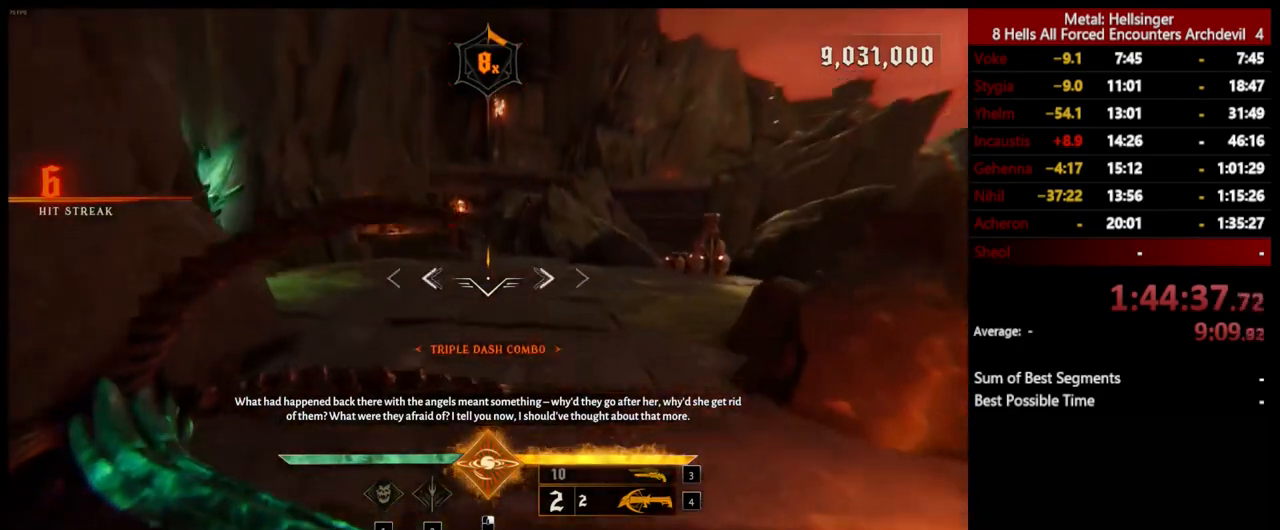
{"keys": ["w"], "mouse": [], "events": [[67, "shift", "down"], [217, "shift", "up"]]}
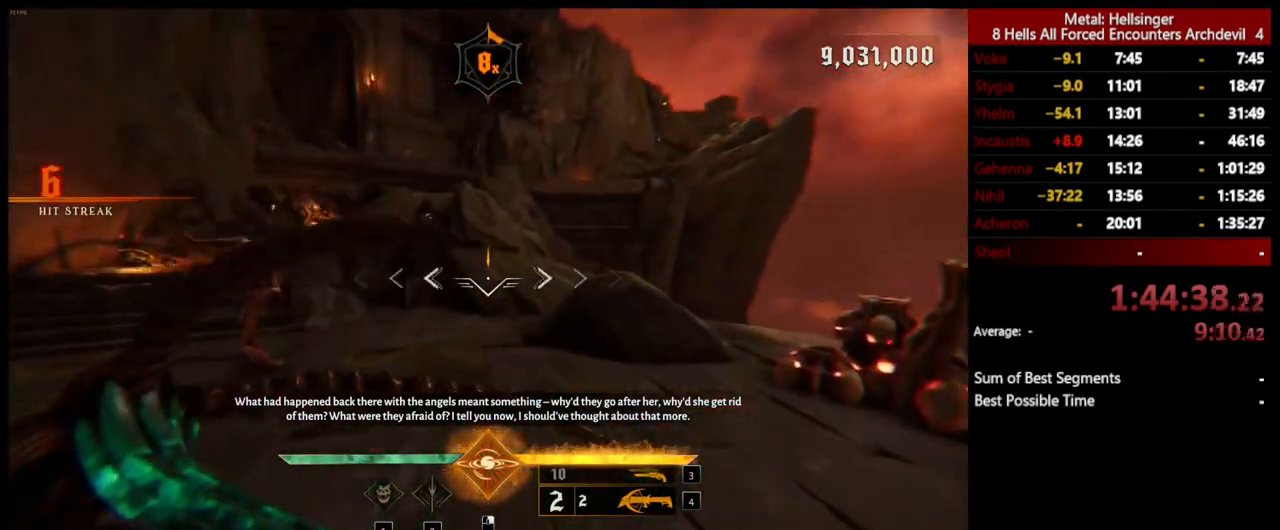
{"keys": ["w"], "mouse": [], "events": [[50, "shift", "down"], [167, "space", "down"], [234, "shift", "up"], [284, "space", "up"]]}
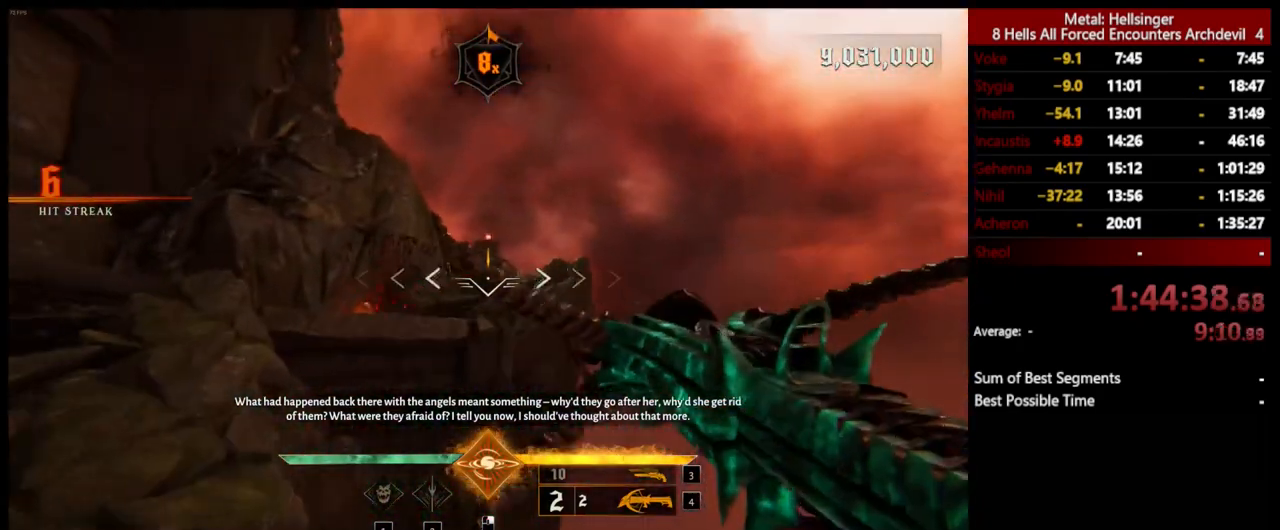
{"keys": ["w"], "mouse": [], "events": [[67, "space", "down"], [234, "space", "up"]]}